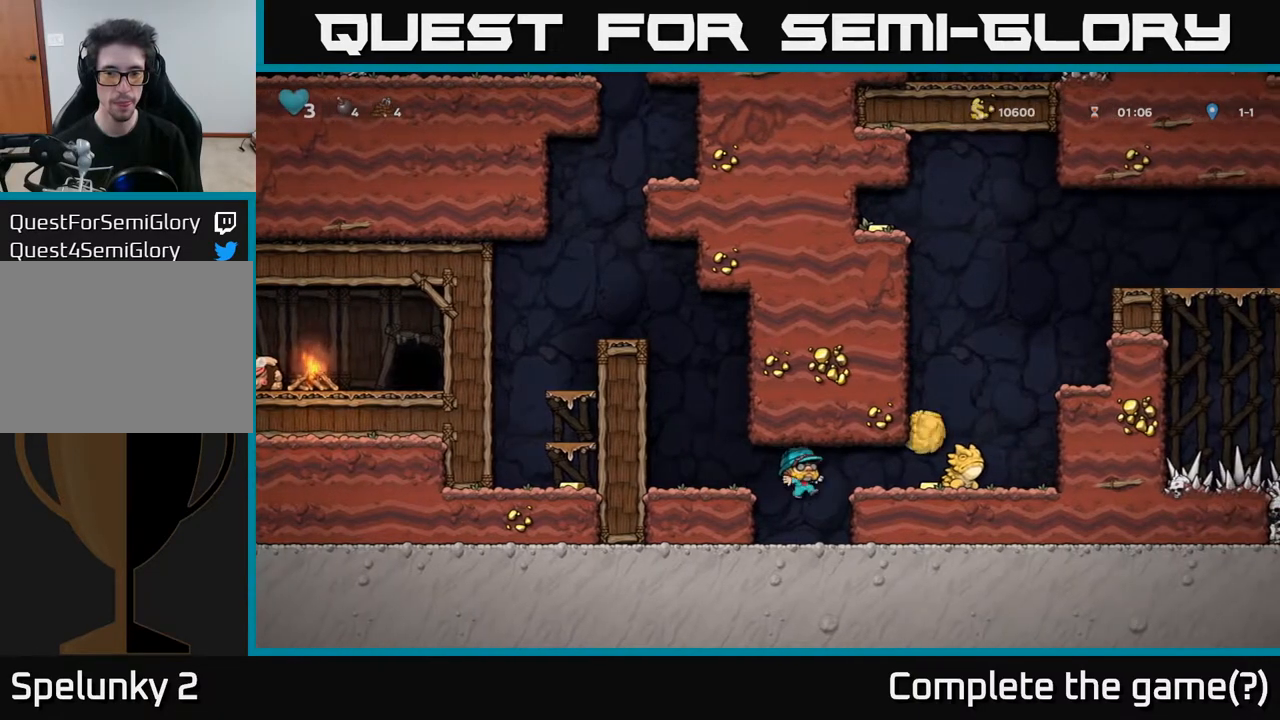
Gameplay with a controller (Xbox layout); each line is a JSON object with the inputs held at the frame after it. "events" lists button and stick changes between this image and that frame as [ms after this image, input, new state], when the widget could be followed in between.
{"buttons": [], "left_stick": "center", "right_stick": "center", "events": [[167, "A", "down"], [167, "DPAD_LEFT", "up"], [250, "X", "down"], [367, "DPAD_RIGHT", "down"], [417, "A", "up"], [417, "X", "up"], [483, "DPAD_RIGHT", "up"]]}
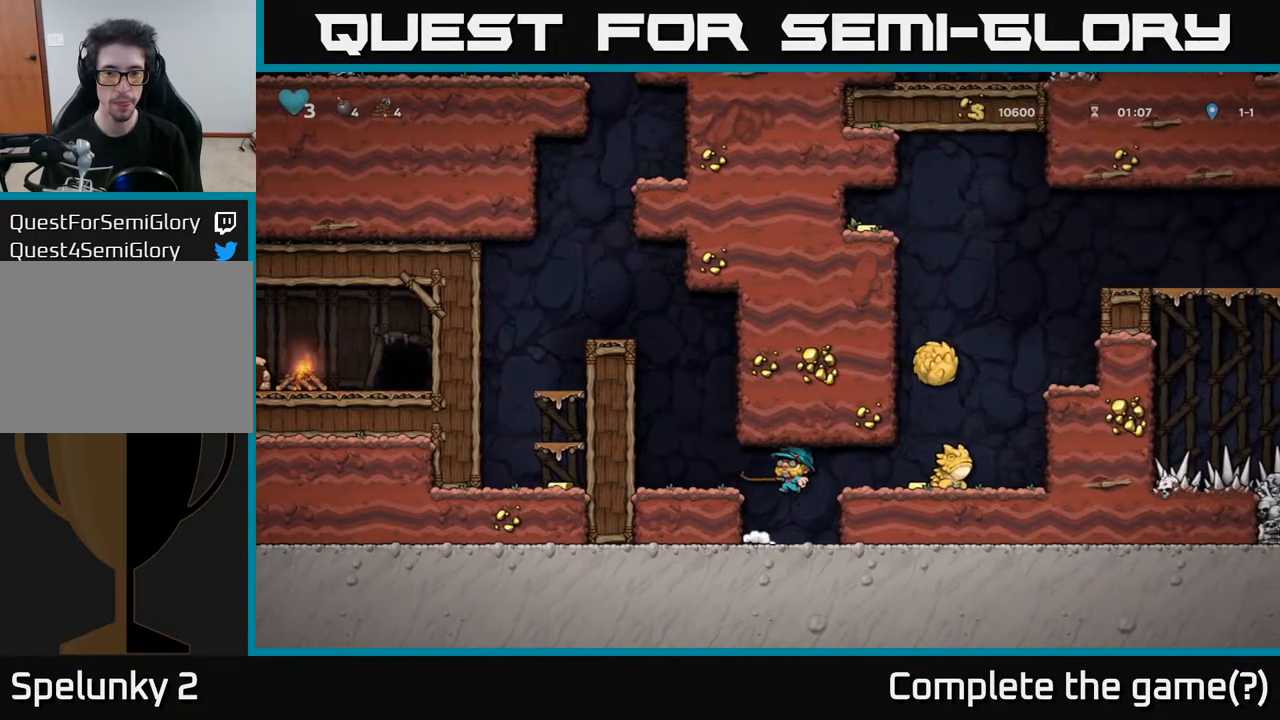
{"buttons": ["A", "X", "DPAD_RIGHT"], "left_stick": "center", "right_stick": "center", "events": [[317, "A", "down"], [333, "DPAD_RIGHT", "down"], [400, "X", "down"]]}
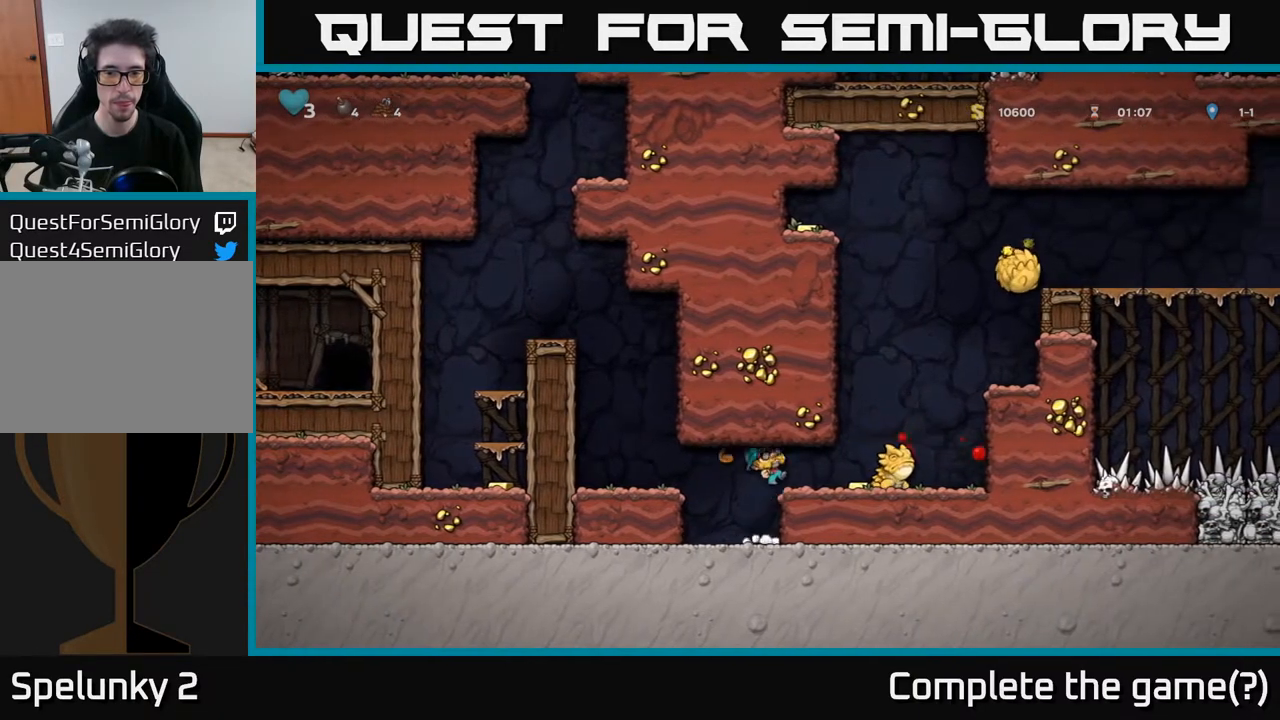
{"buttons": [], "left_stick": "center", "right_stick": "center", "events": [[67, "A", "up"], [100, "X", "up"], [117, "DPAD_RIGHT", "up"]]}
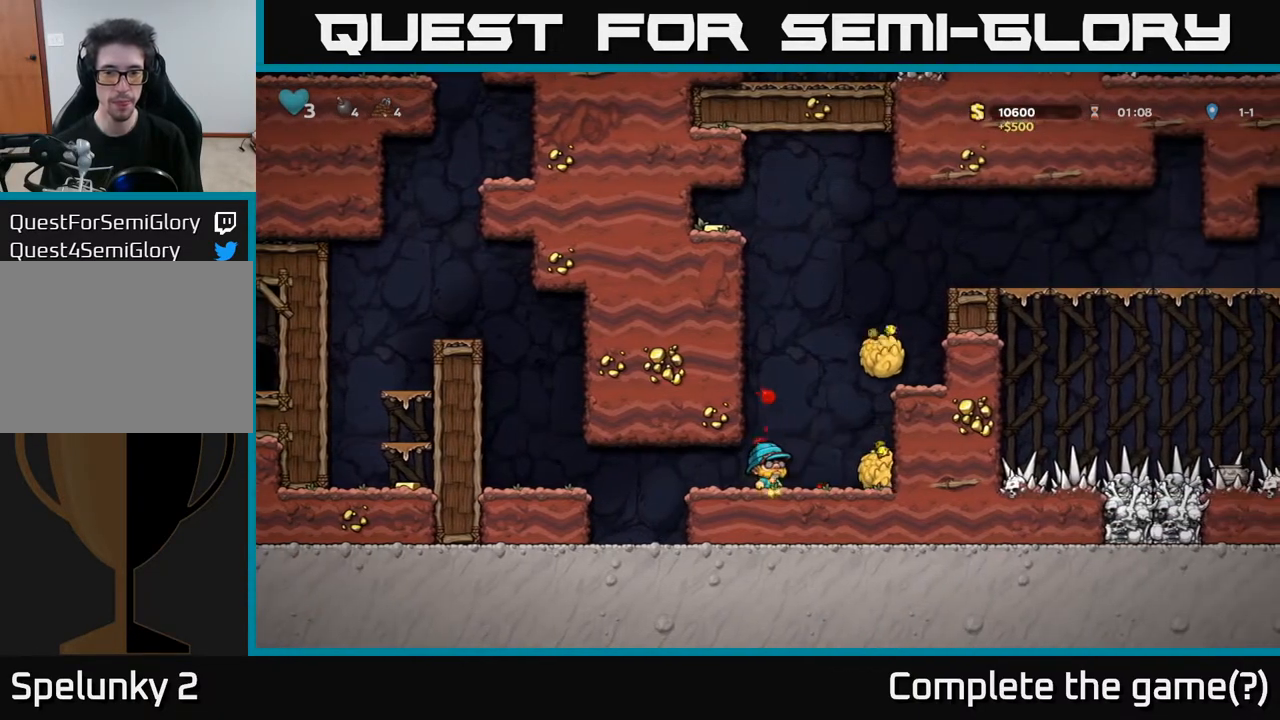
{"buttons": ["A", "DPAD_RIGHT"], "left_stick": "center", "right_stick": "center", "events": [[383, "A", "down"], [417, "DPAD_RIGHT", "down"]]}
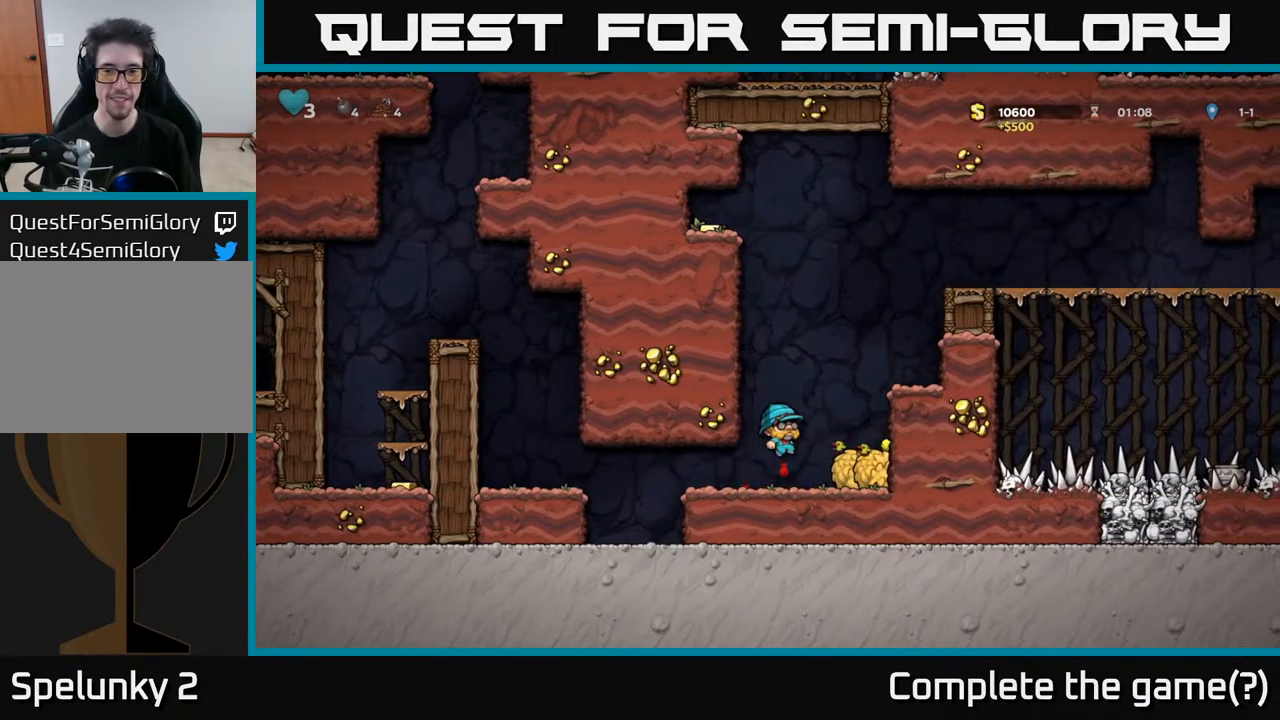
{"buttons": ["A", "DPAD_RIGHT"], "left_stick": "center", "right_stick": "center", "events": [[183, "A", "up"], [467, "A", "down"]]}
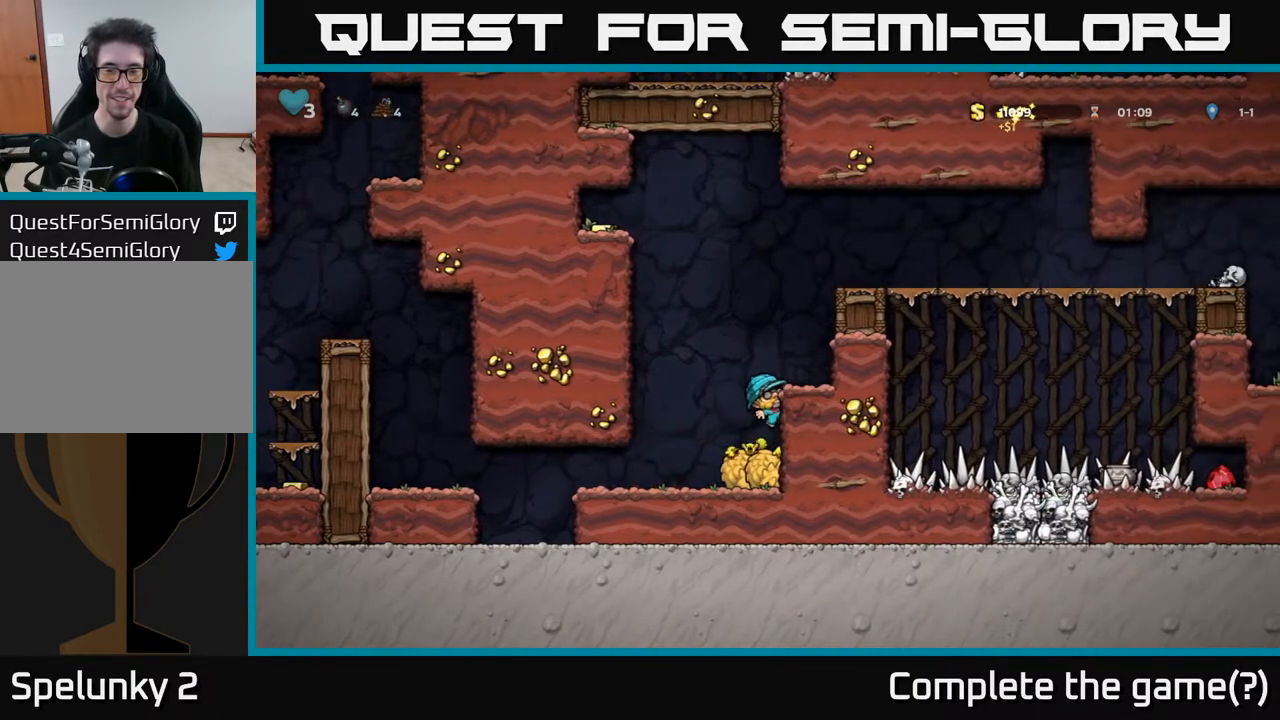
{"buttons": ["A"], "left_stick": "center", "right_stick": "center", "events": [[83, "A", "up"], [317, "DPAD_RIGHT", "up"], [350, "A", "down"]]}
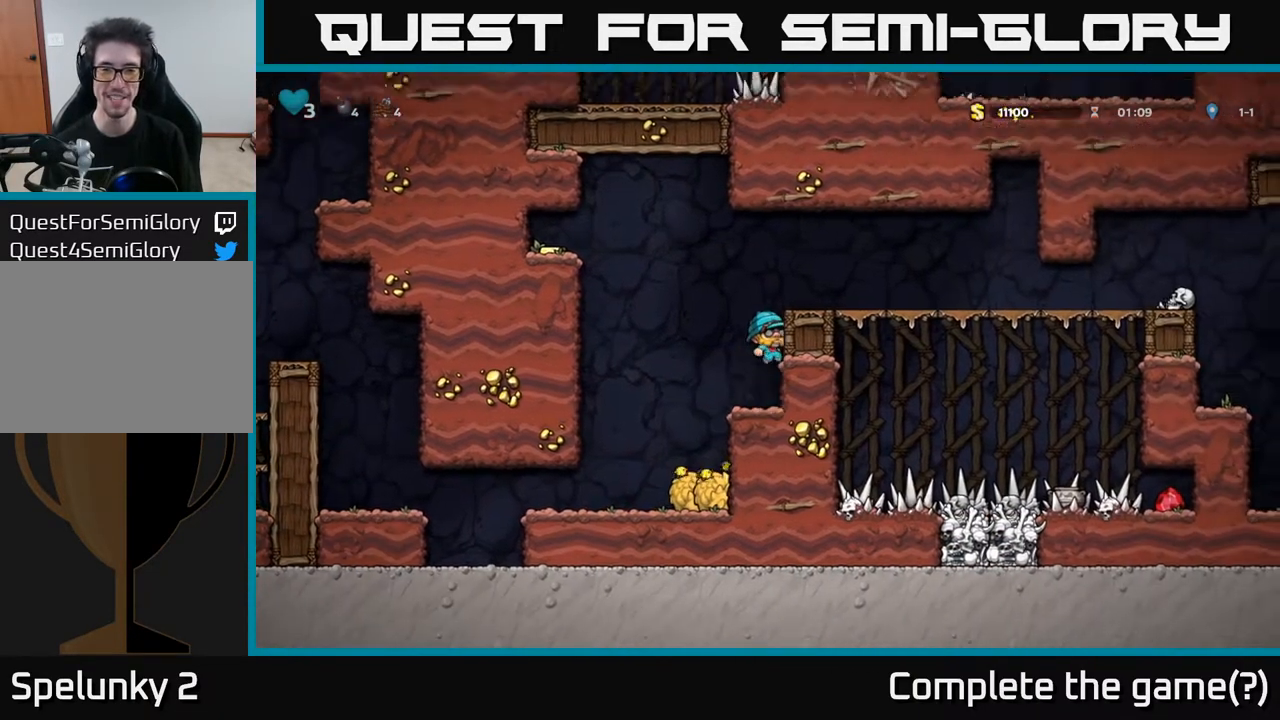
{"buttons": ["DPAD_RIGHT"], "left_stick": "center", "right_stick": "center", "events": [[33, "A", "up"], [33, "DPAD_RIGHT", "down"], [233, "A", "down"], [400, "A", "up"]]}
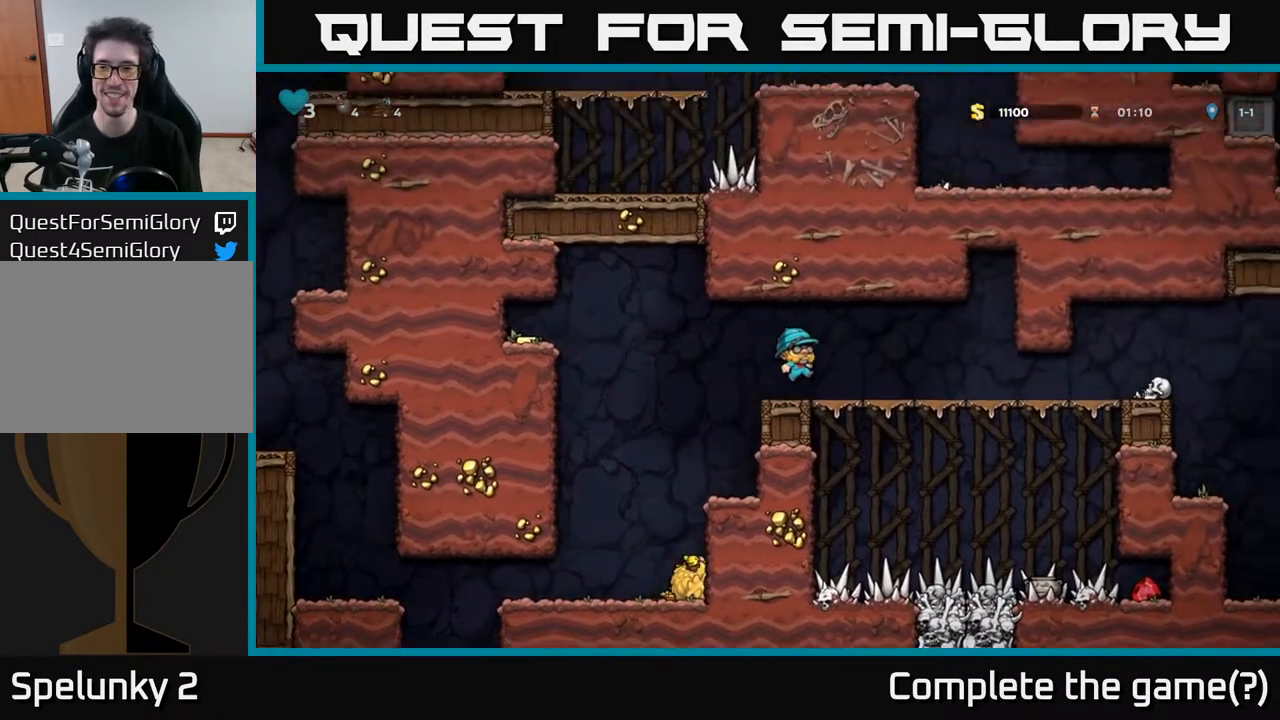
{"buttons": ["DPAD_RIGHT"], "left_stick": "center", "right_stick": "center", "events": []}
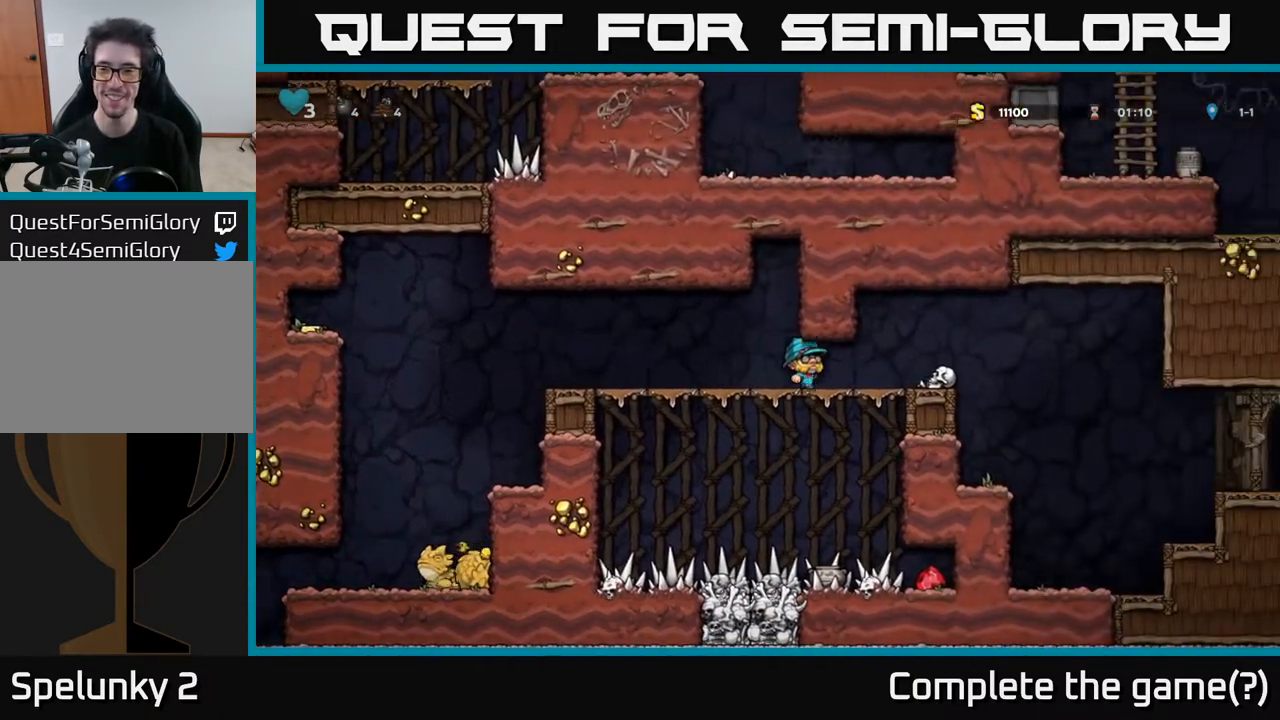
{"buttons": [], "left_stick": "center", "right_stick": "center", "events": [[267, "DPAD_DOWN", "down"], [283, "DPAD_RIGHT", "up"], [333, "X", "down"], [400, "DPAD_DOWN", "up"], [483, "X", "up"]]}
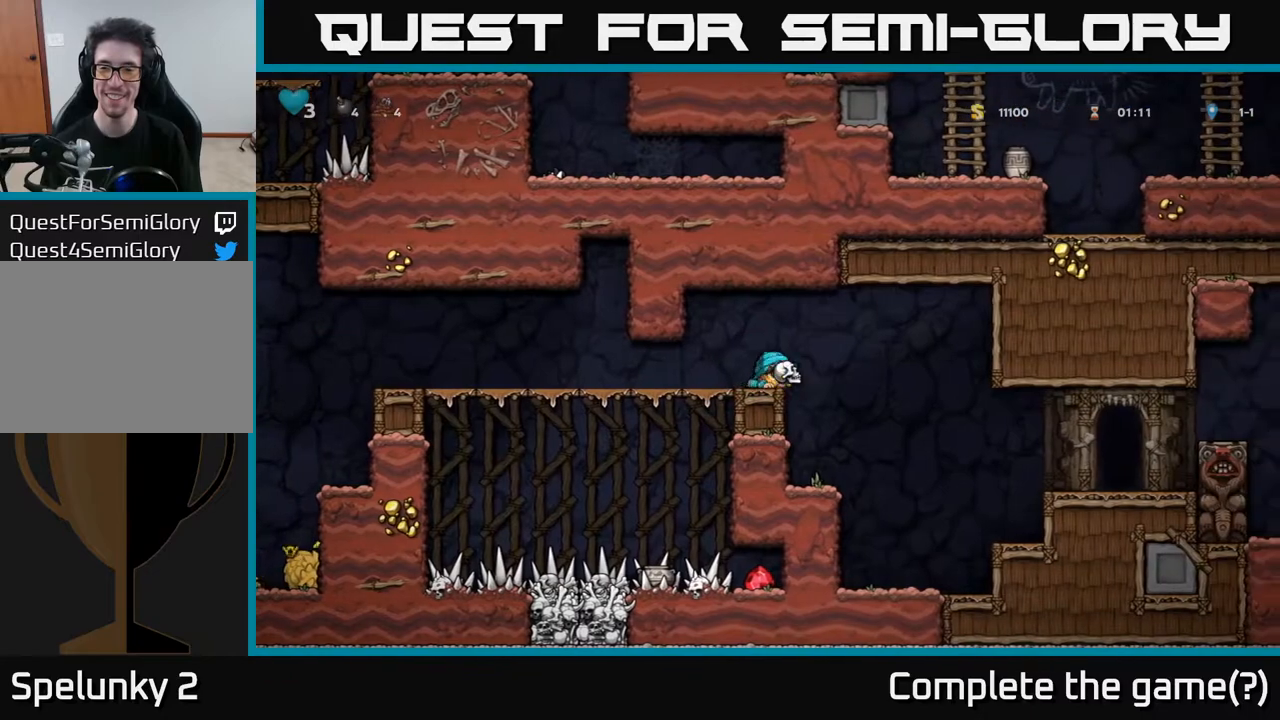
{"buttons": [], "left_stick": "center", "right_stick": "center", "events": [[83, "DPAD_RIGHT", "down"], [133, "A", "down"], [250, "A", "up"], [500, "DPAD_RIGHT", "up"]]}
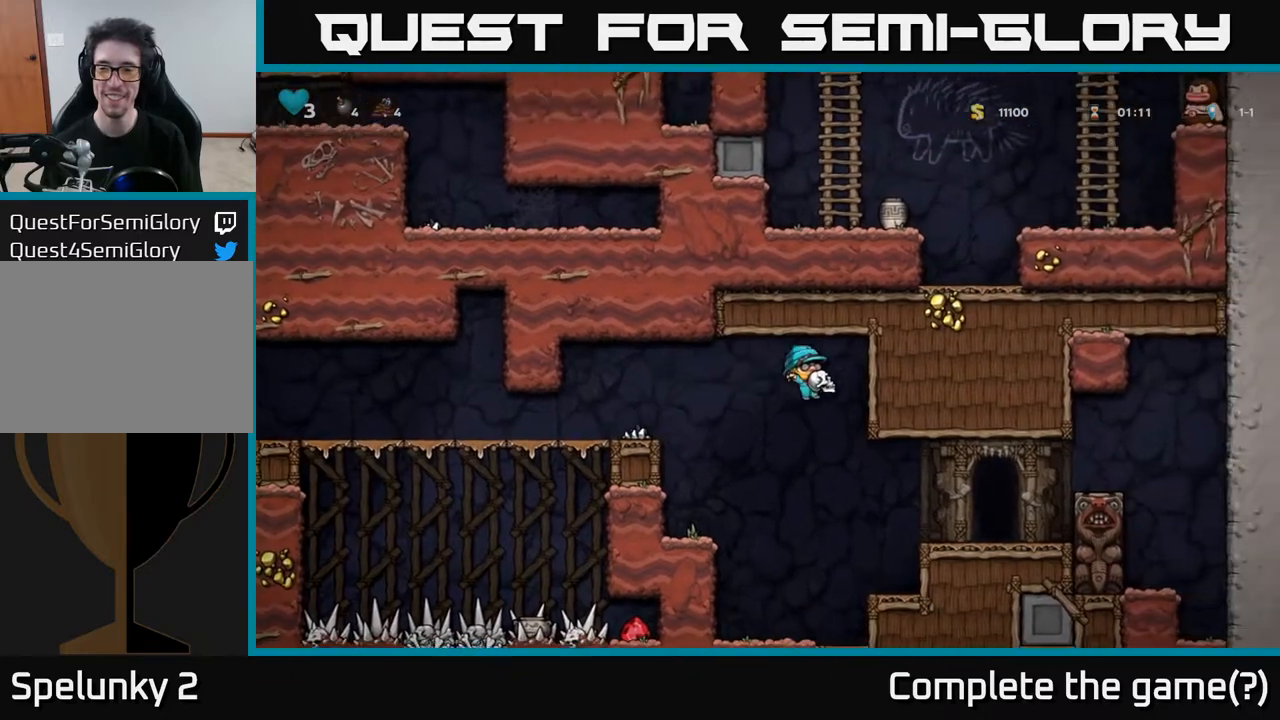
{"buttons": [], "left_stick": "center", "right_stick": "center", "events": [[167, "X", "down"], [250, "X", "up"]]}
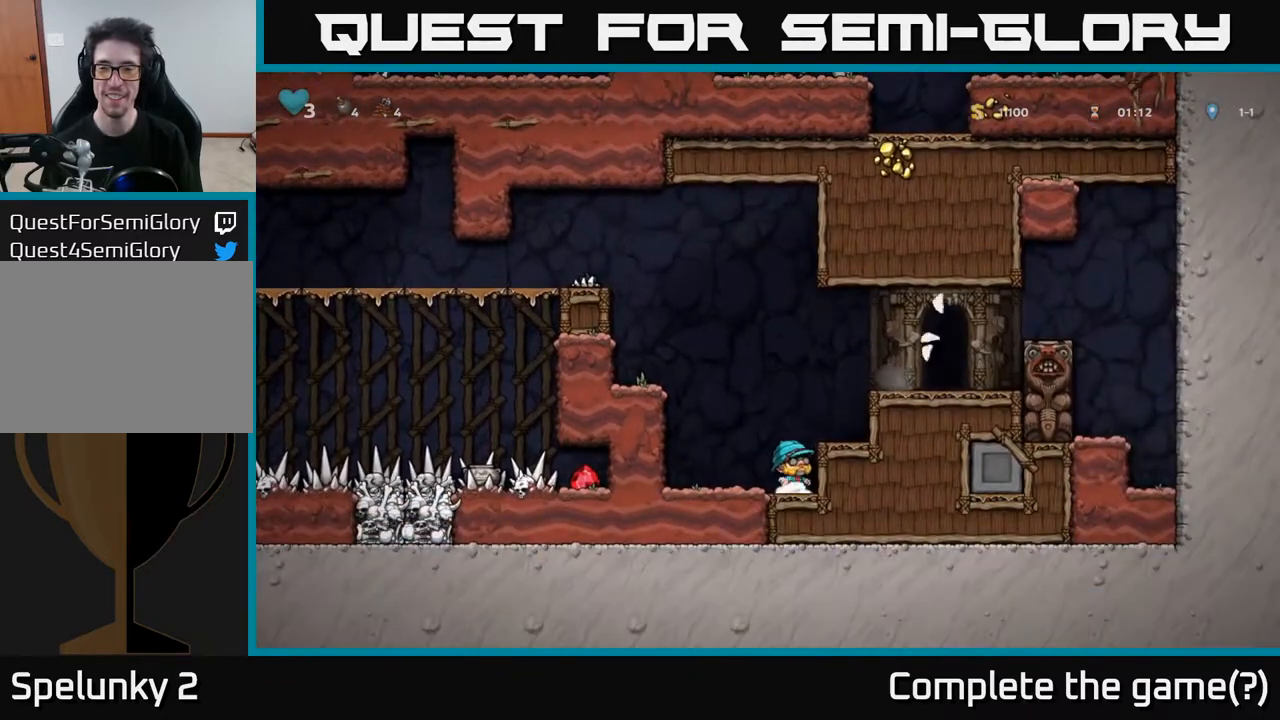
{"buttons": ["DPAD_RIGHT"], "left_stick": "center", "right_stick": "center", "events": [[133, "A", "down"], [133, "DPAD_RIGHT", "down"], [300, "A", "up"]]}
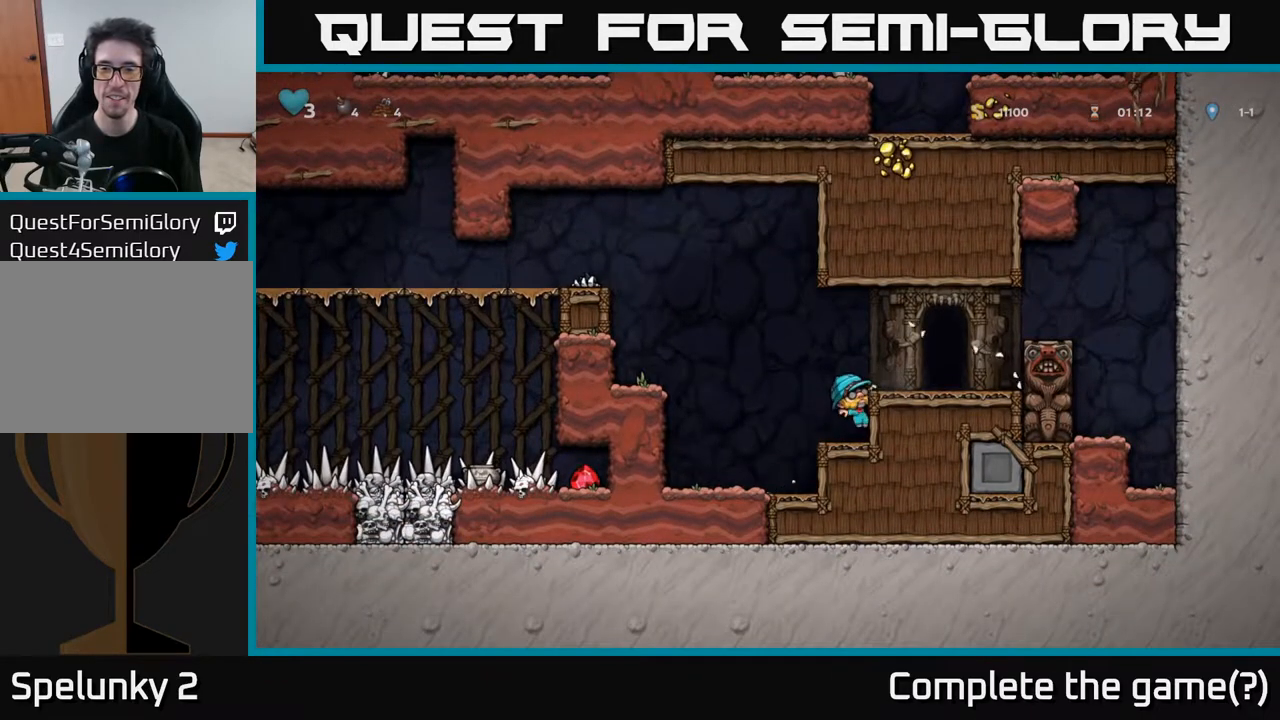
{"buttons": ["R2"], "left_stick": "center", "right_stick": "center", "events": [[50, "A", "down"], [183, "A", "up"], [300, "DPAD_RIGHT", "up"], [500, "R2", "down"]]}
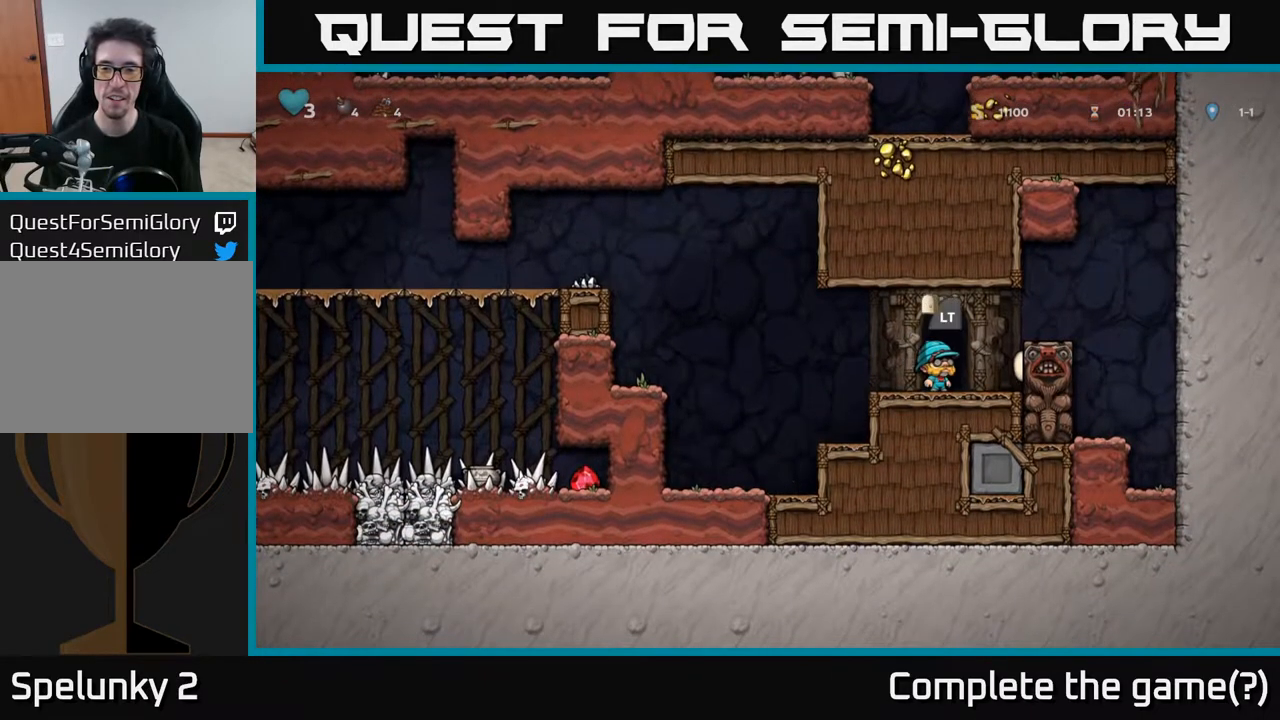
{"buttons": [], "left_stick": "center", "right_stick": "center", "events": [[83, "R2", "up"], [267, "L2", "down"], [333, "L2", "up"]]}
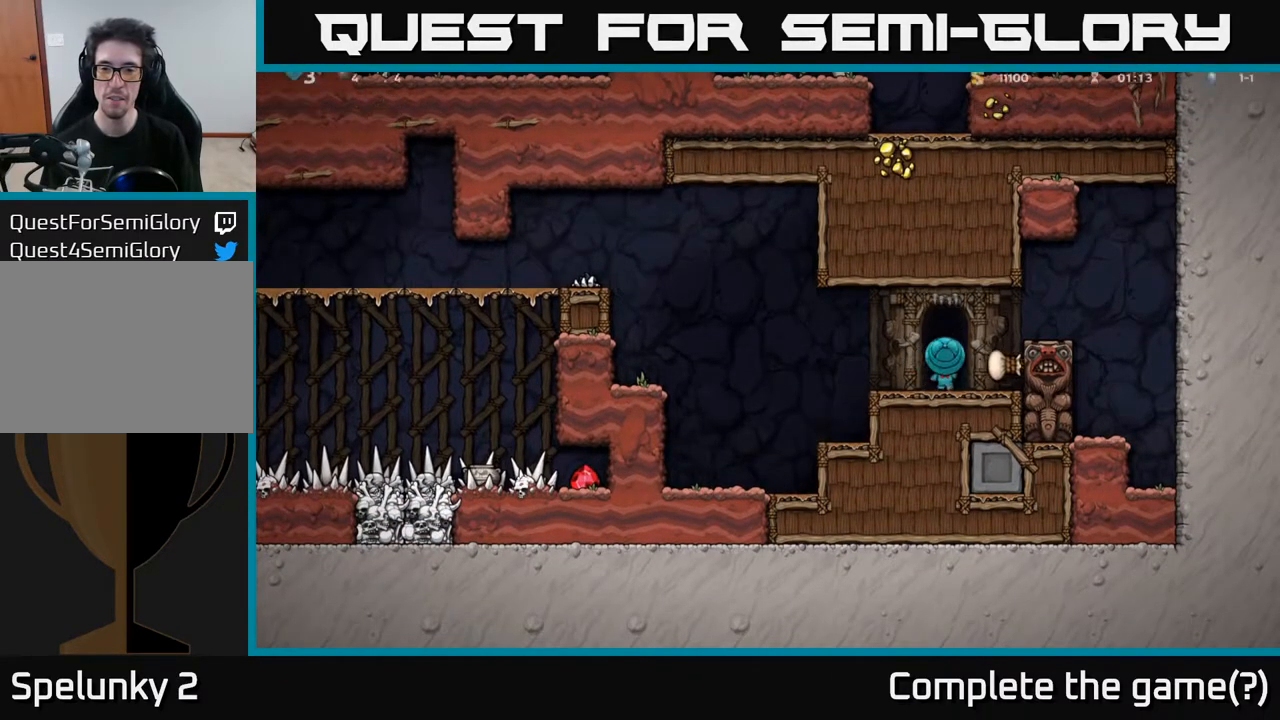
{"buttons": [], "left_stick": "center", "right_stick": "center", "events": []}
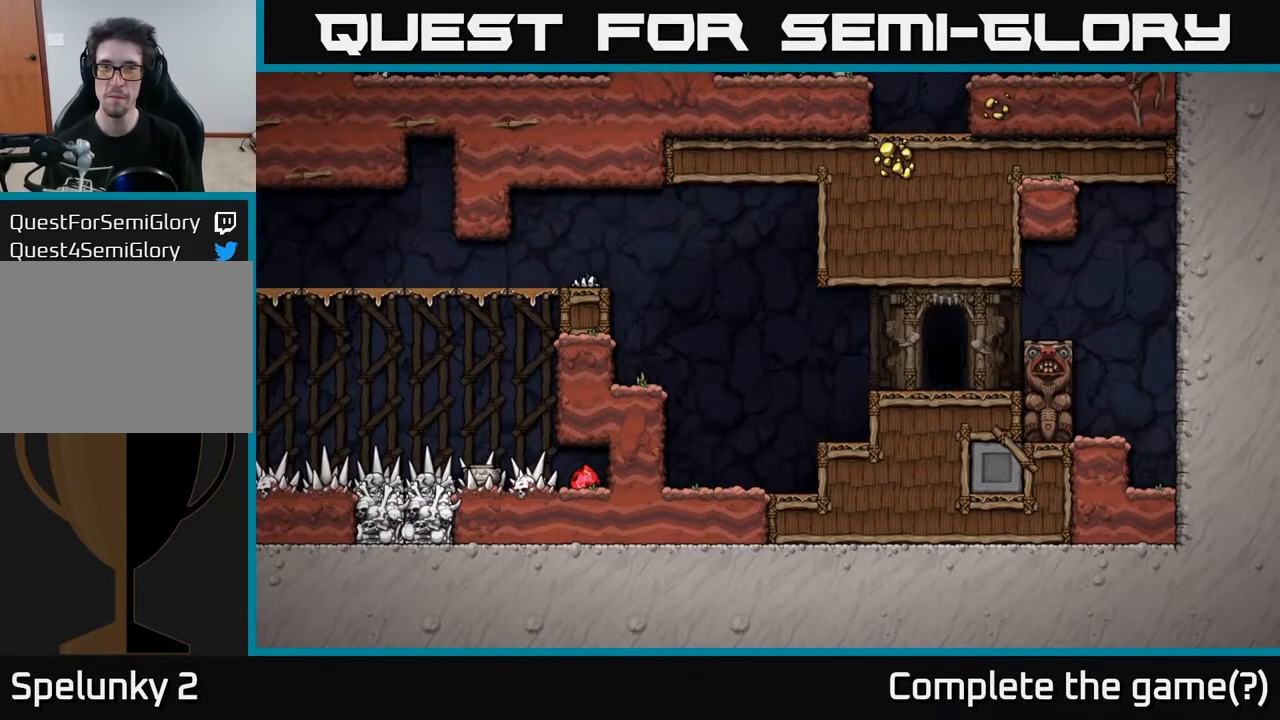
{"buttons": [], "left_stick": "center", "right_stick": "center", "events": []}
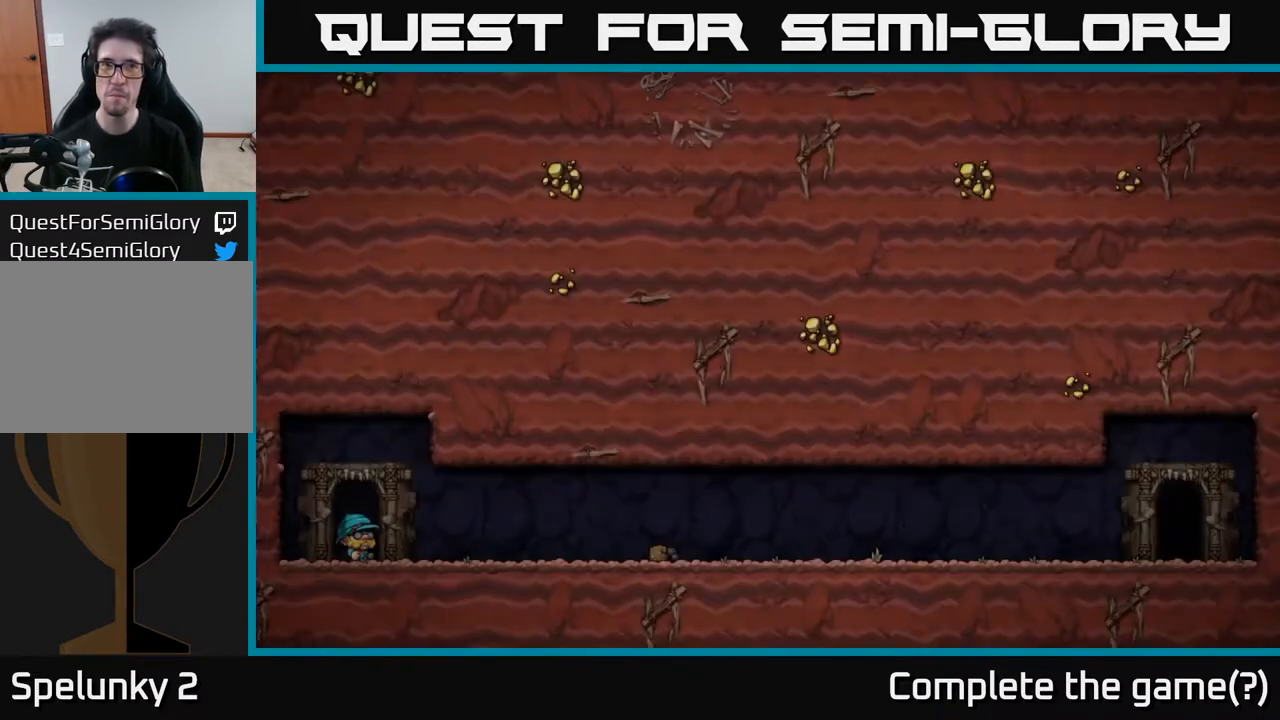
{"buttons": [], "left_stick": "center", "right_stick": "center", "events": []}
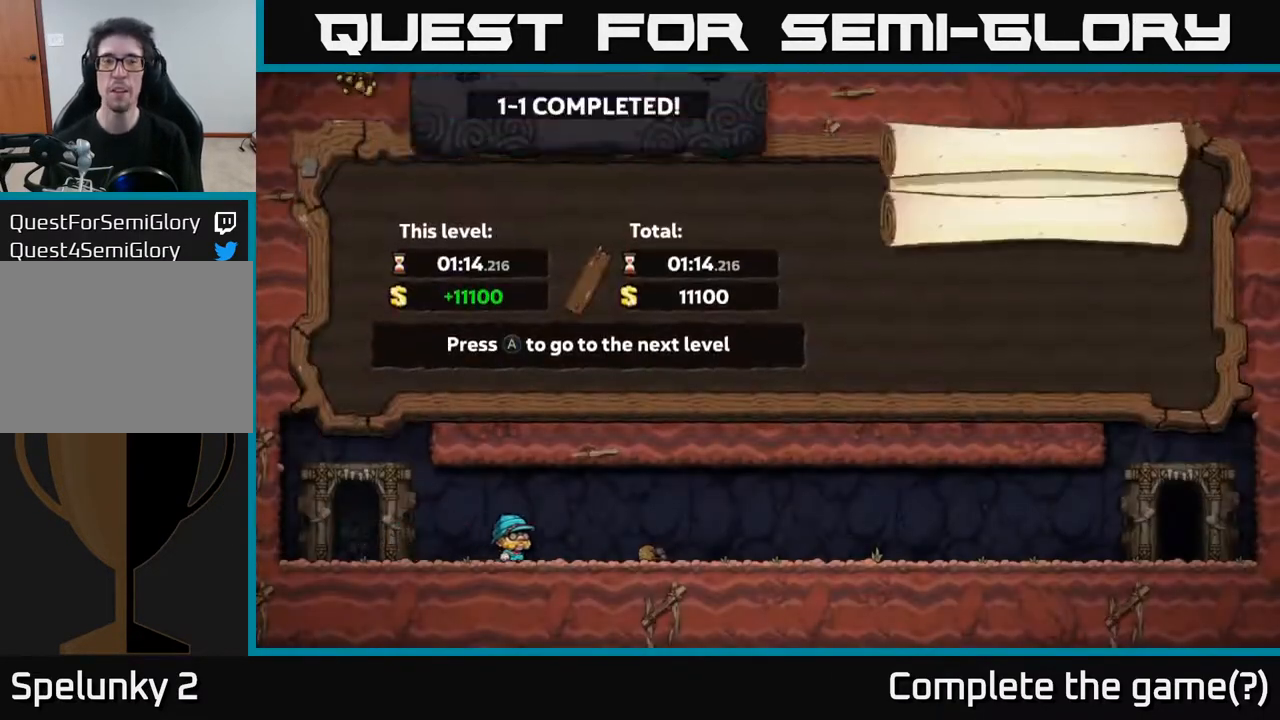
{"buttons": [], "left_stick": "center", "right_stick": "center", "events": []}
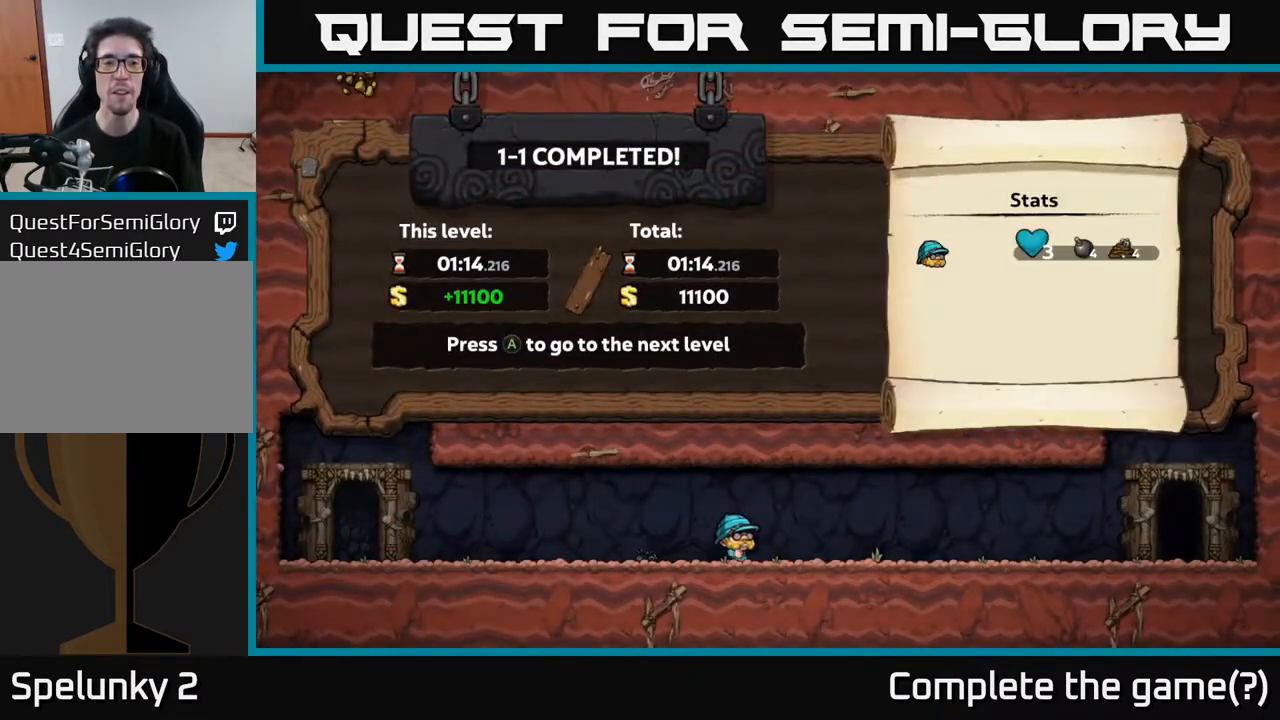
{"buttons": [], "left_stick": "center", "right_stick": "center", "events": []}
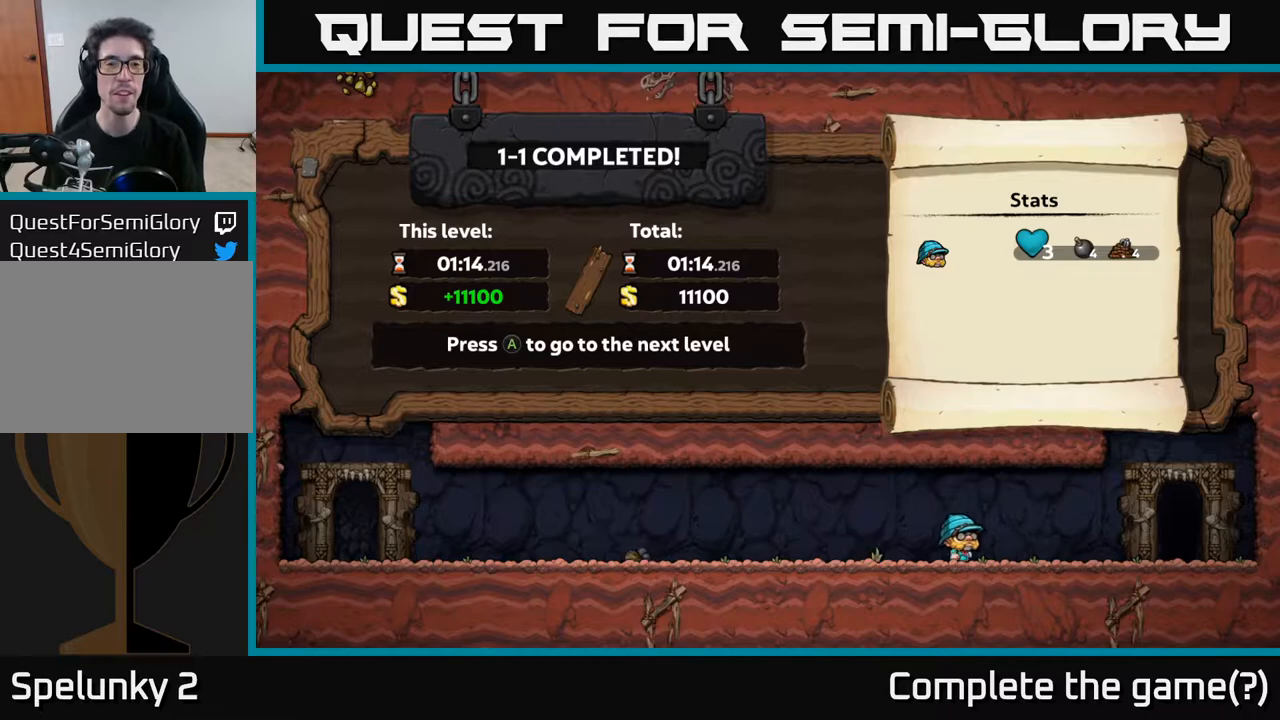
{"buttons": [], "left_stick": "center", "right_stick": "center", "events": [[200, "A", "down"], [350, "A", "up"]]}
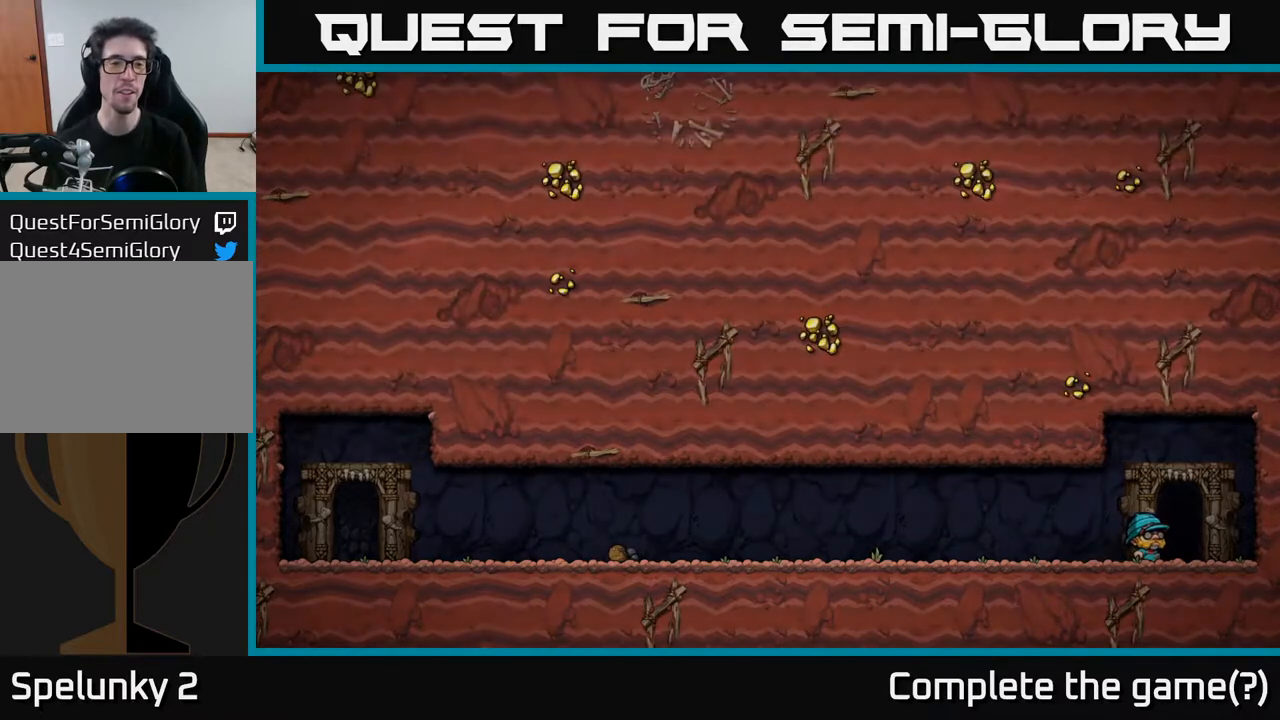
{"buttons": [], "left_stick": "center", "right_stick": "center", "events": []}
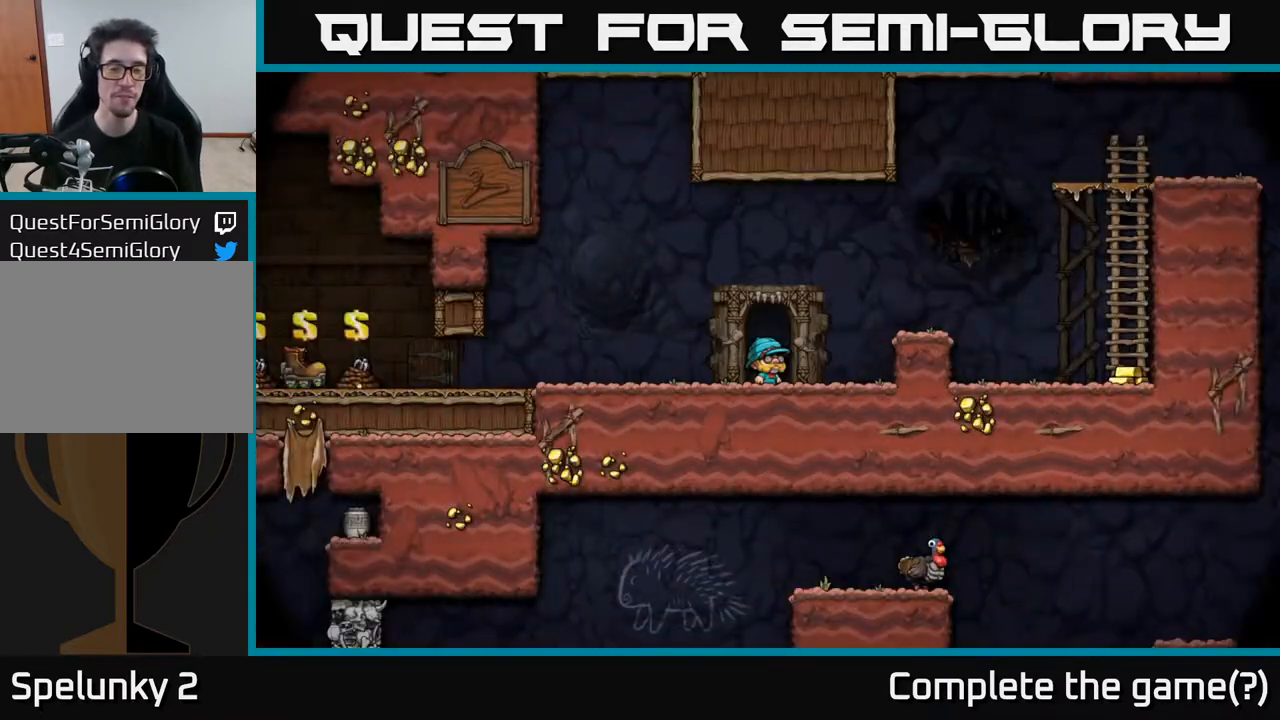
{"buttons": [], "left_stick": "center", "right_stick": "center", "events": []}
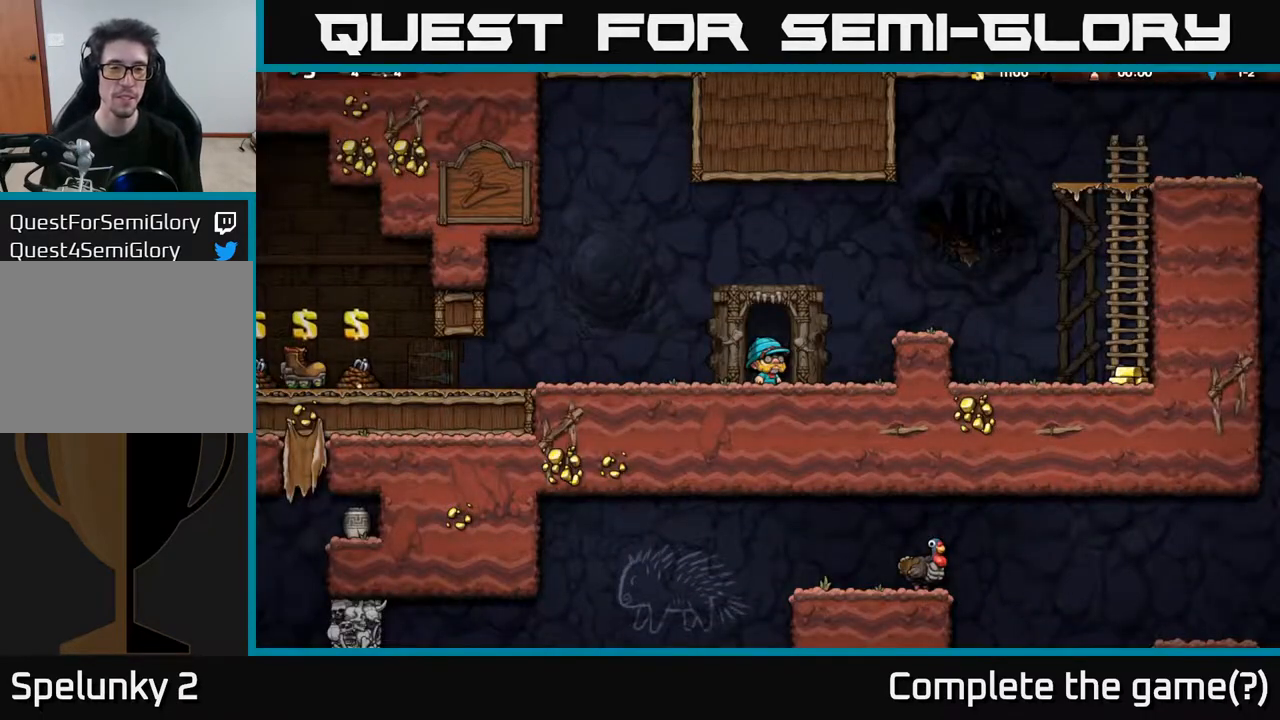
{"buttons": ["DPAD_LEFT"], "left_stick": "center", "right_stick": "center", "events": [[67, "DPAD_LEFT", "down"]]}
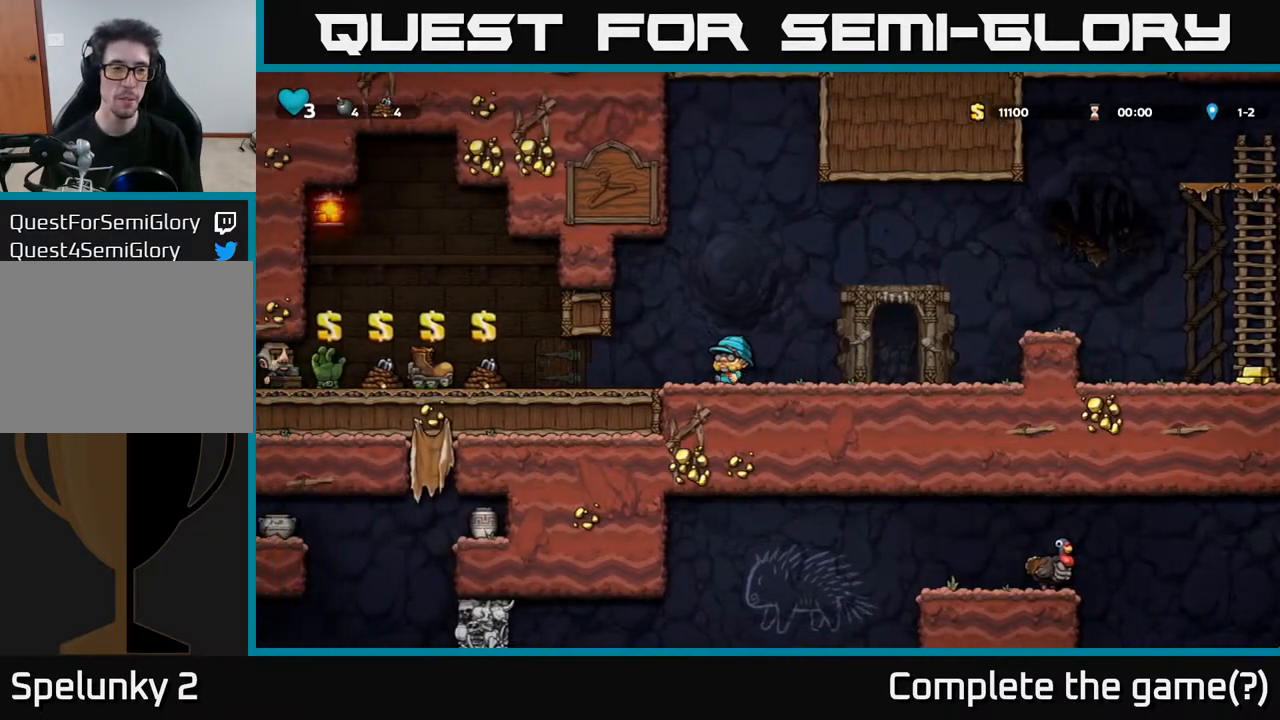
{"buttons": ["DPAD_LEFT"], "left_stick": "center", "right_stick": "center", "events": [[67, "DPAD_LEFT", "up"], [433, "DPAD_LEFT", "down"]]}
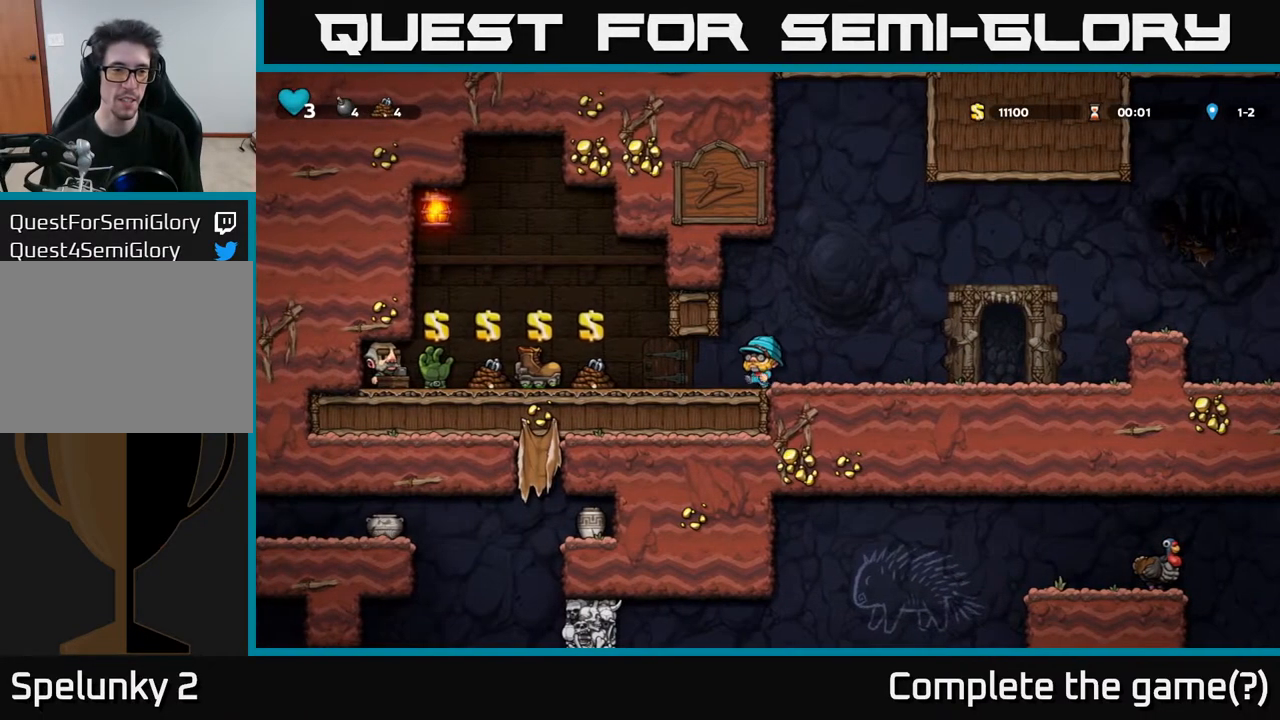
{"buttons": [], "left_stick": "center", "right_stick": "center", "events": [[117, "DPAD_LEFT", "up"]]}
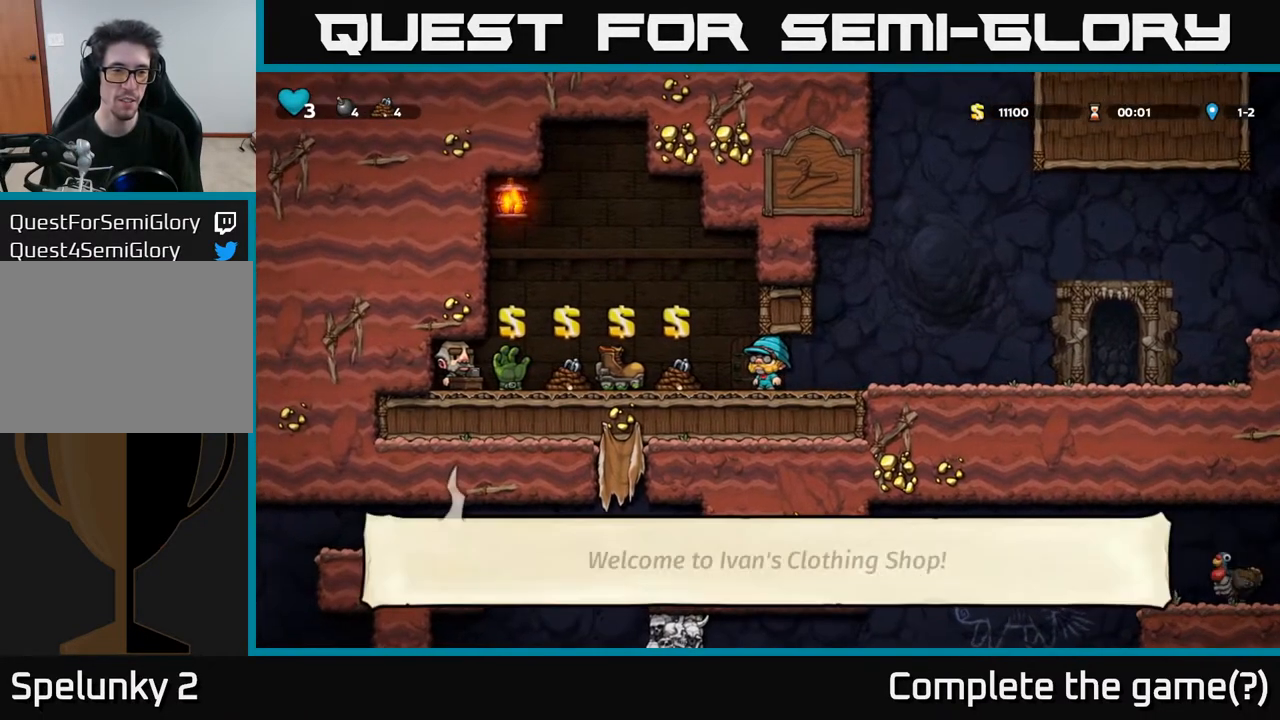
{"buttons": [], "left_stick": "center", "right_stick": "center", "events": []}
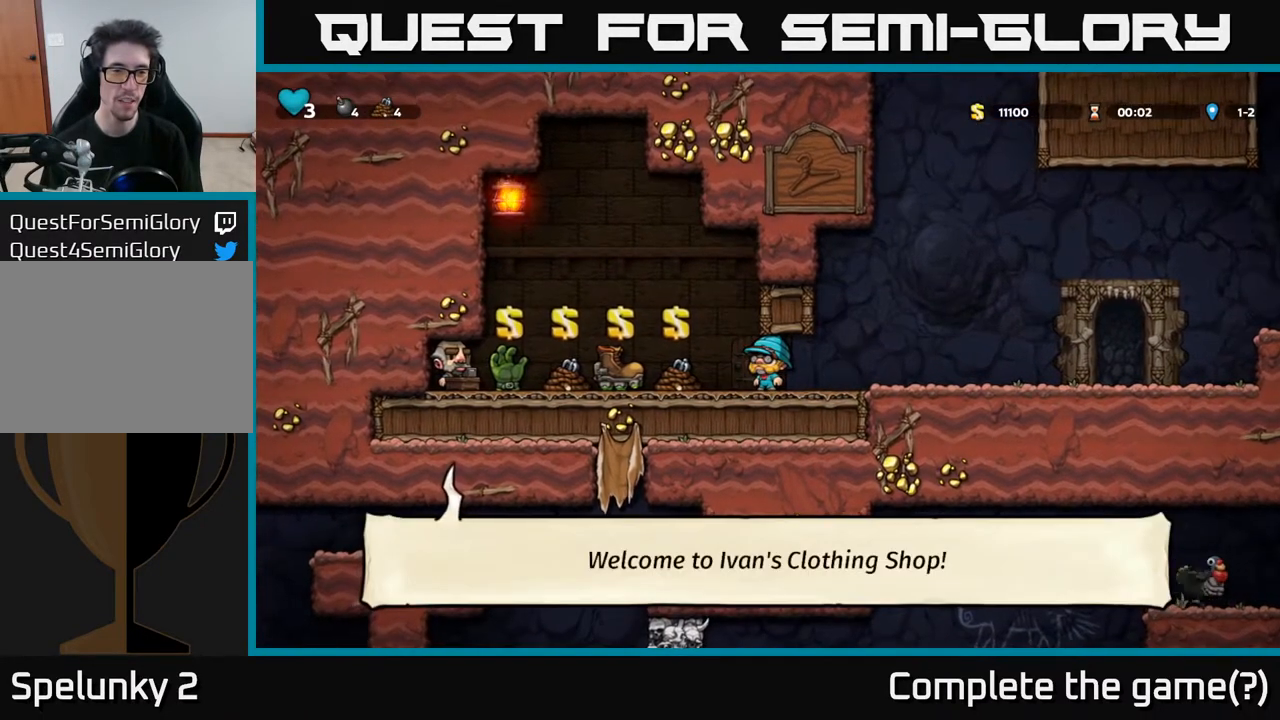
{"buttons": [], "left_stick": "center", "right_stick": "center", "events": []}
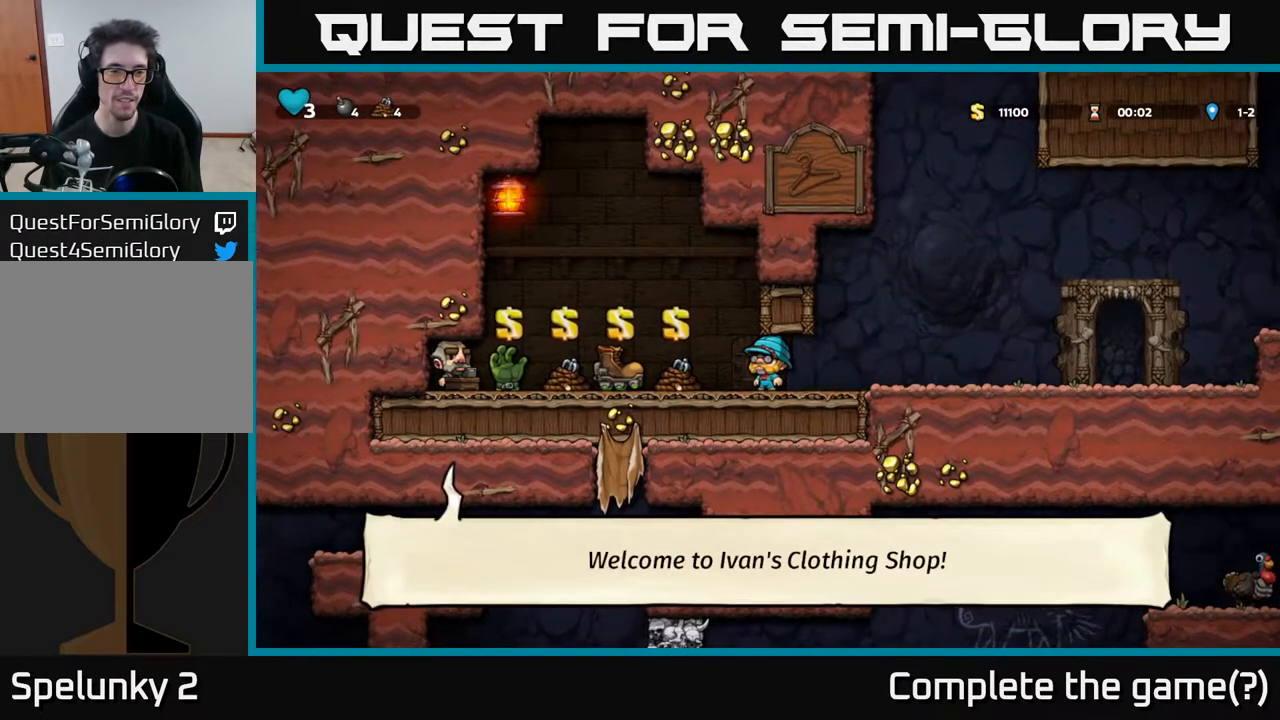
{"buttons": [], "left_stick": "center", "right_stick": "center", "events": []}
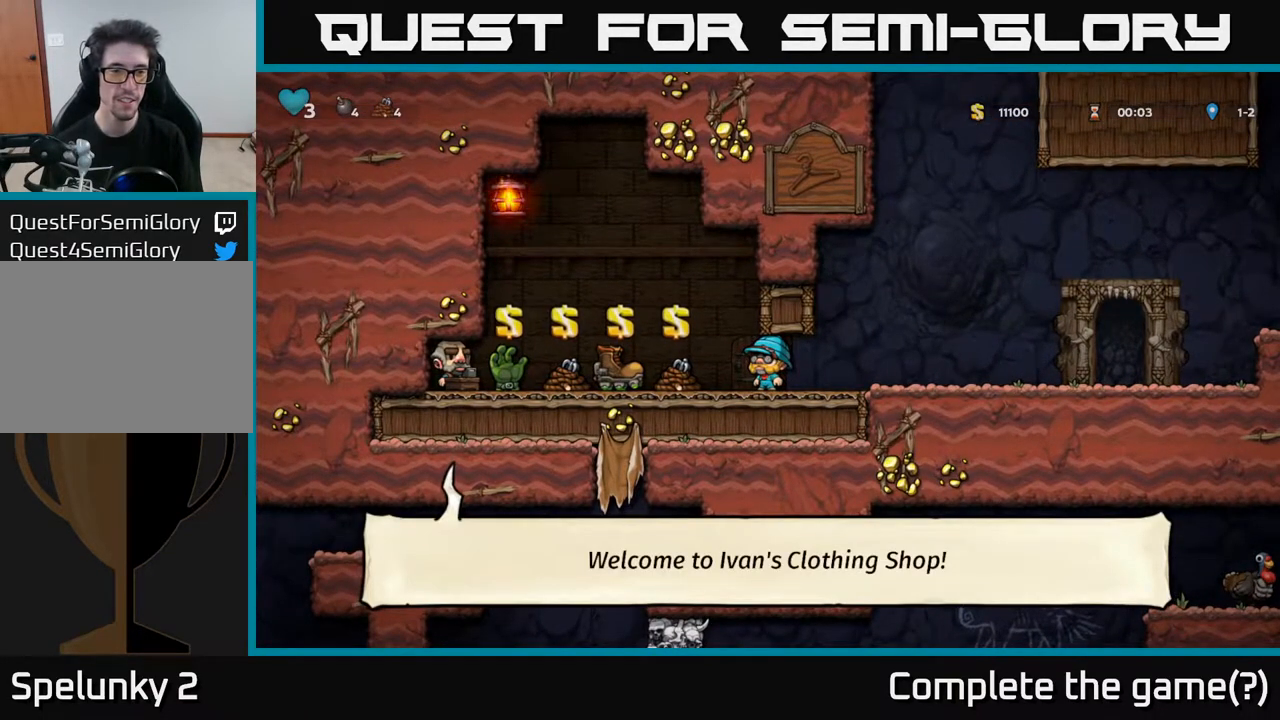
{"buttons": [], "left_stick": "center", "right_stick": "center", "events": []}
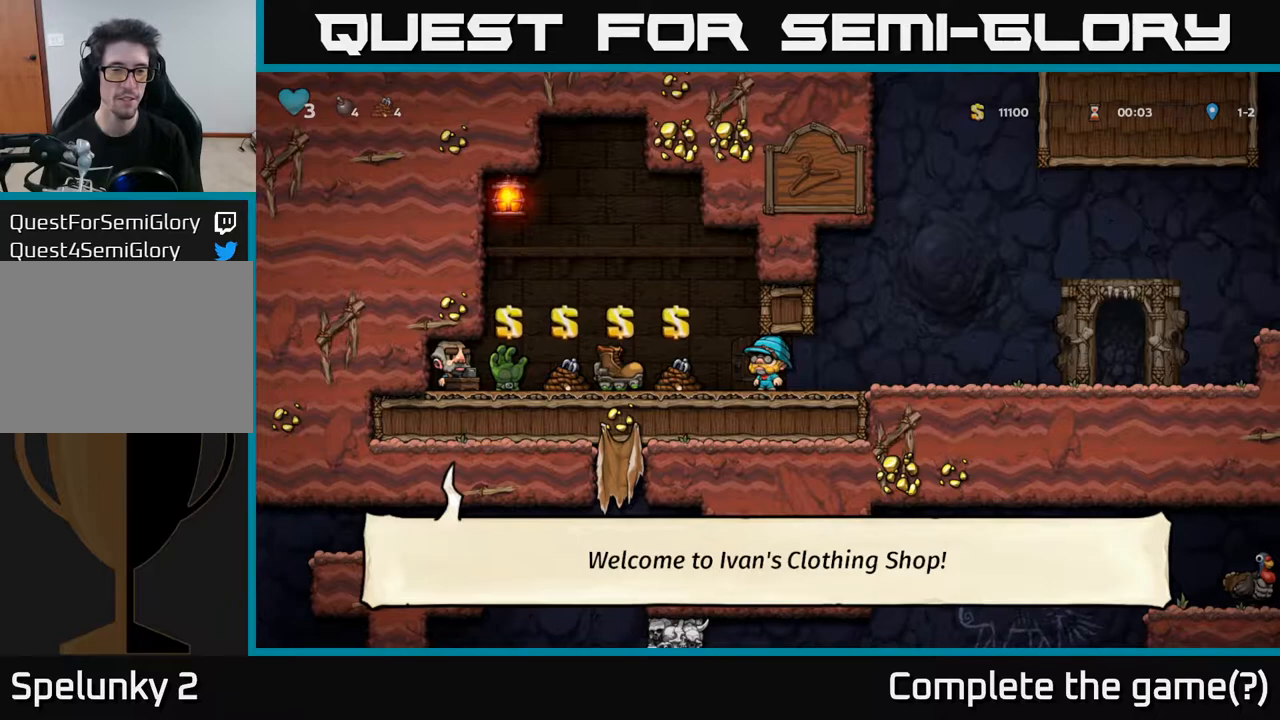
{"buttons": [], "left_stick": "center", "right_stick": "center", "events": []}